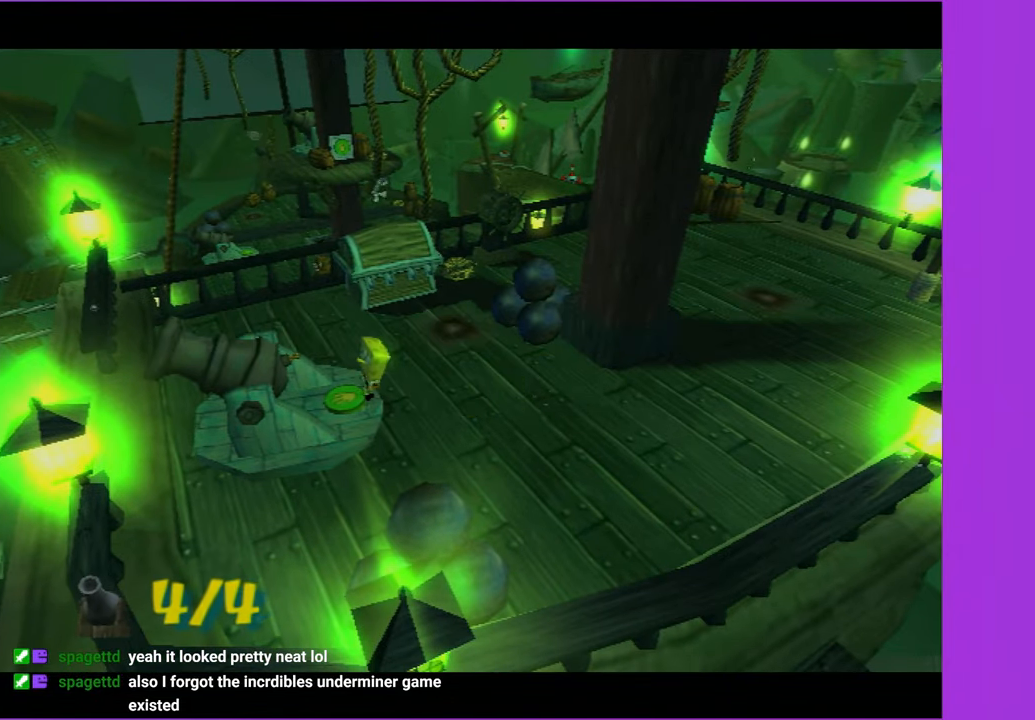
Gameplay with a controller (Xbox layout); each line is a JSON object with the inputs held at the frame after it (dt_ms = milliseconds from this image to that frame). "button_events" lists button changes between this image and that frame as [ms after this image, input, new state], when the widget could be followed in between (sticks are given only as held states). Not read: L3 R3.
{"dt_ms": 500, "buttons": [], "left_stick": "up-right", "right_stick": "center", "button_events": []}
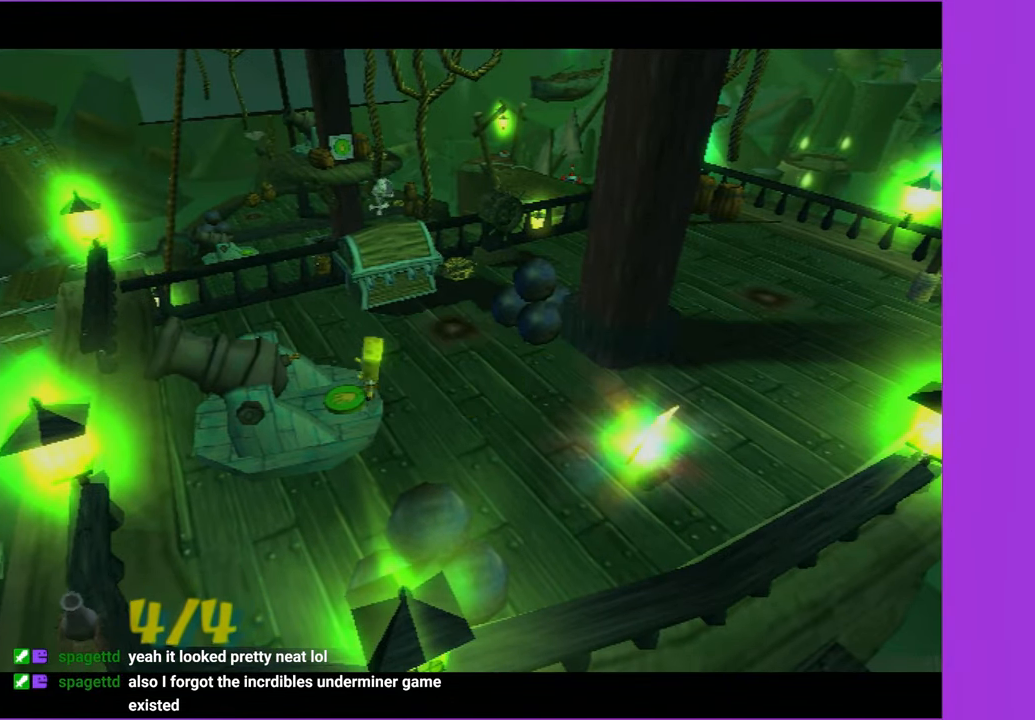
{"dt_ms": 500, "buttons": [], "left_stick": "up-right", "right_stick": "center", "button_events": []}
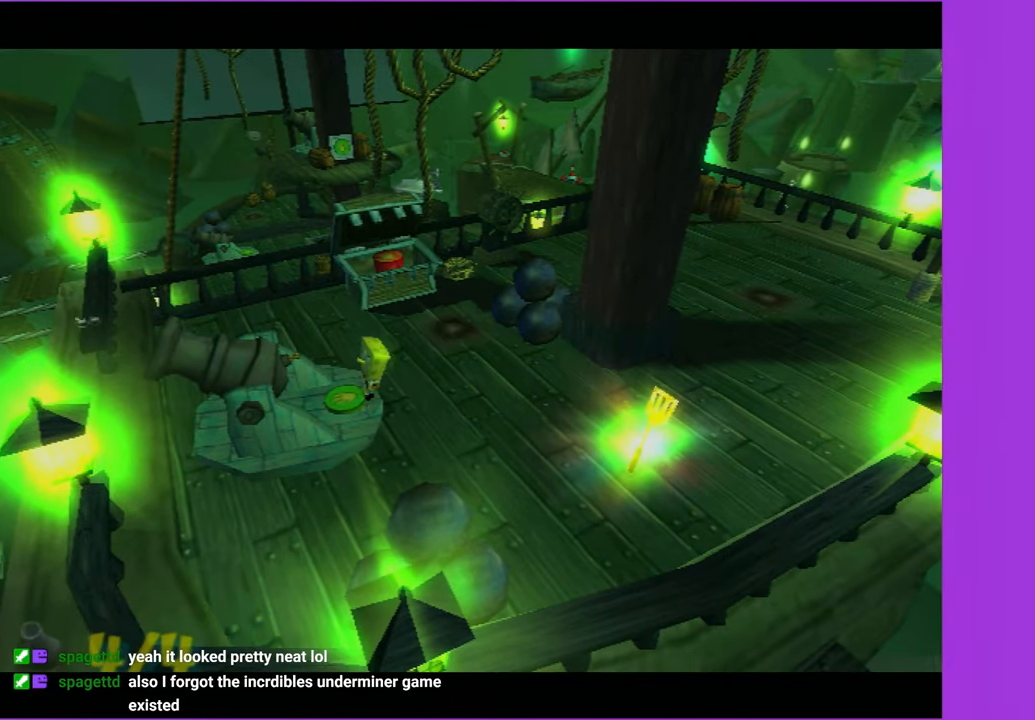
{"dt_ms": 500, "buttons": [], "left_stick": "up-right", "right_stick": "center", "button_events": []}
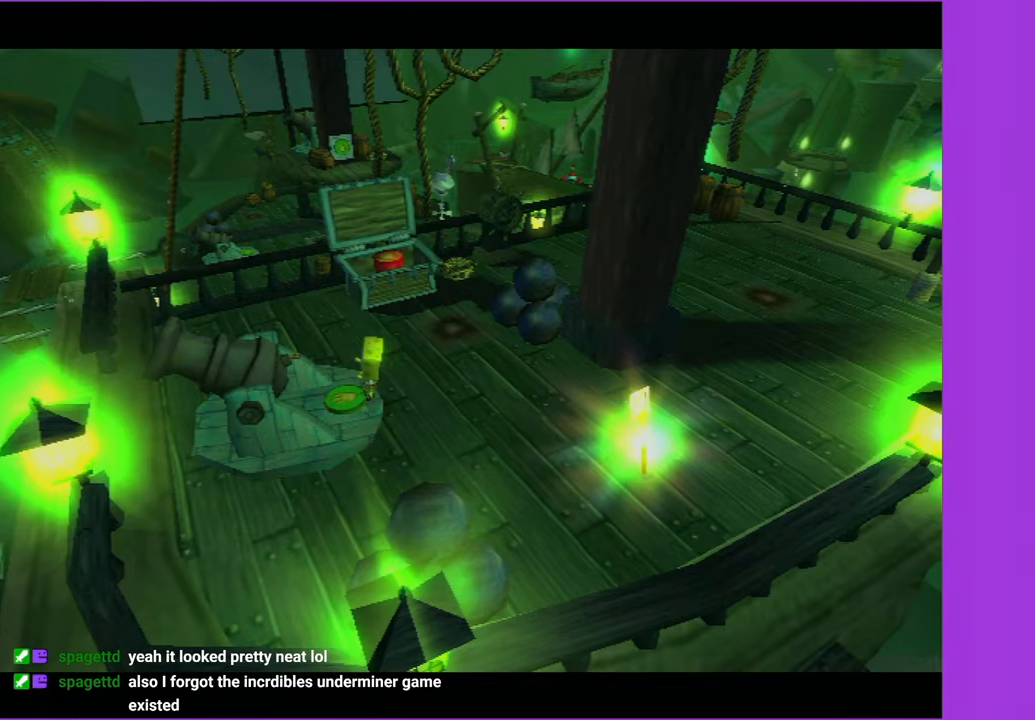
{"dt_ms": 500, "buttons": [], "left_stick": "up-right", "right_stick": "left", "button_events": []}
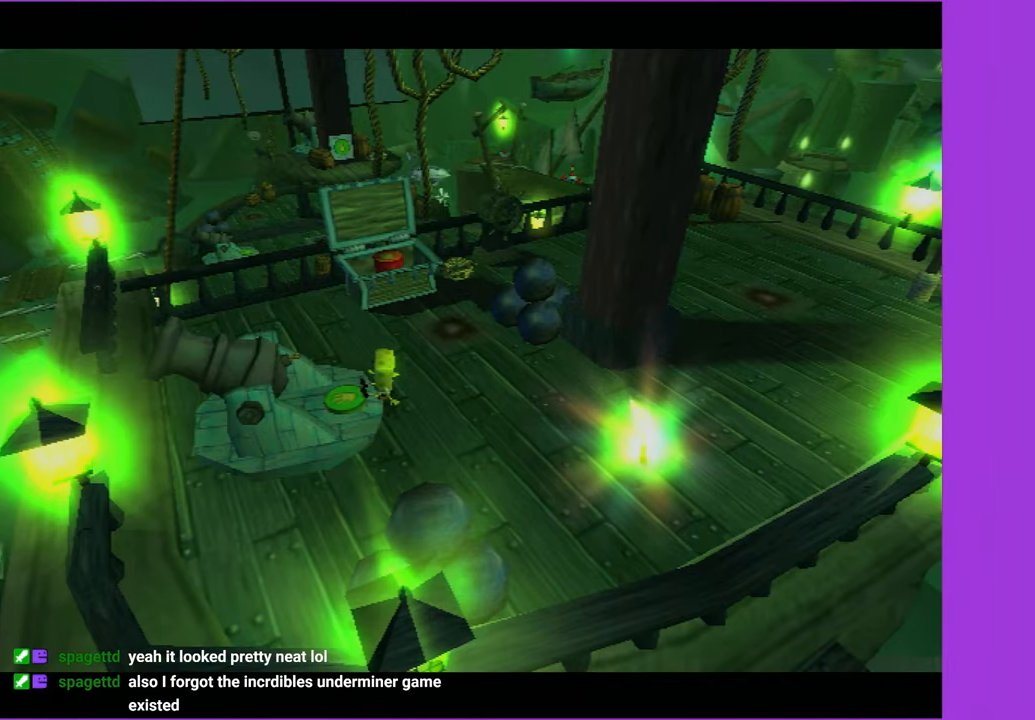
{"dt_ms": 500, "buttons": [], "left_stick": "up-right", "right_stick": "center", "button_events": []}
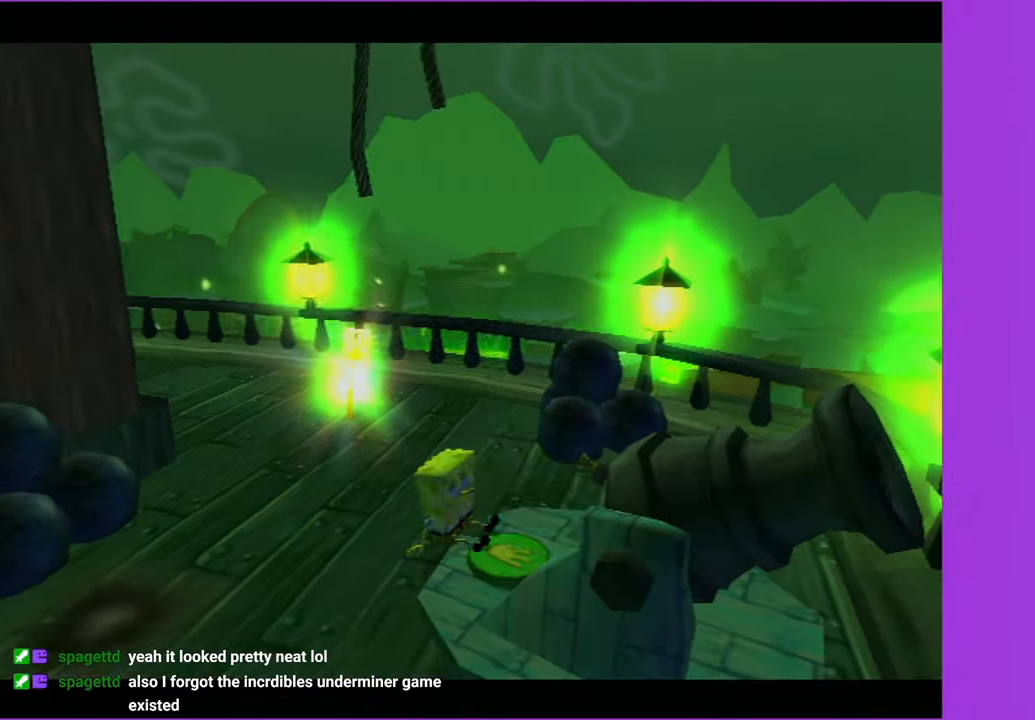
{"dt_ms": 500, "buttons": [], "left_stick": "up-left", "right_stick": "center", "button_events": [[166, "A", "down"], [250, "A", "up"]]}
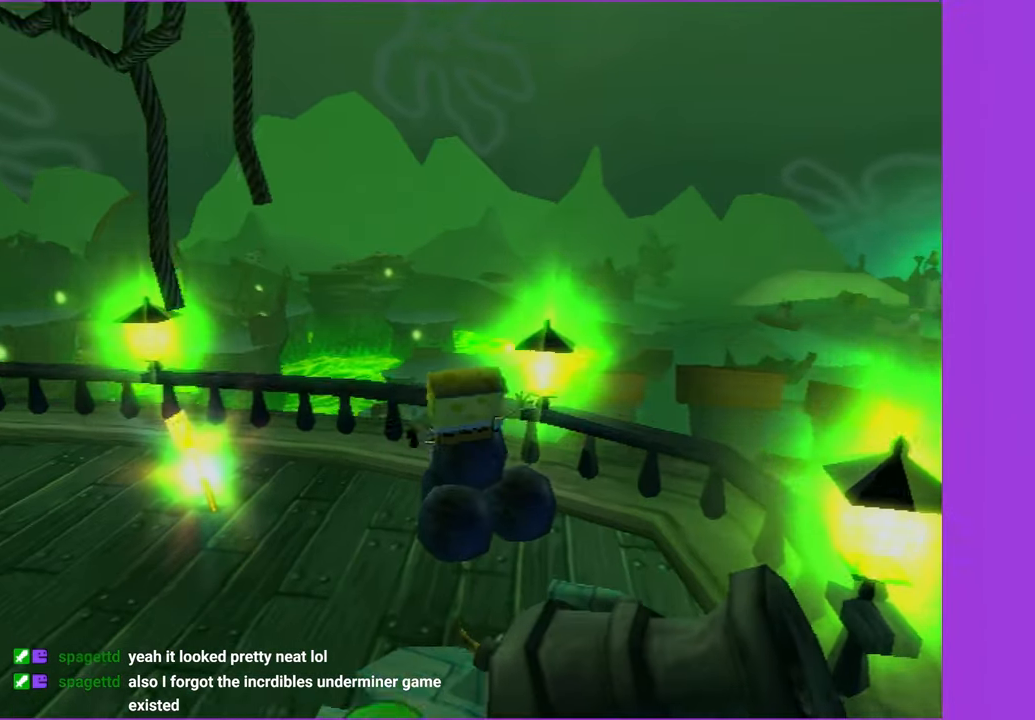
{"dt_ms": 500, "buttons": [], "left_stick": "up-left", "right_stick": "center", "button_events": []}
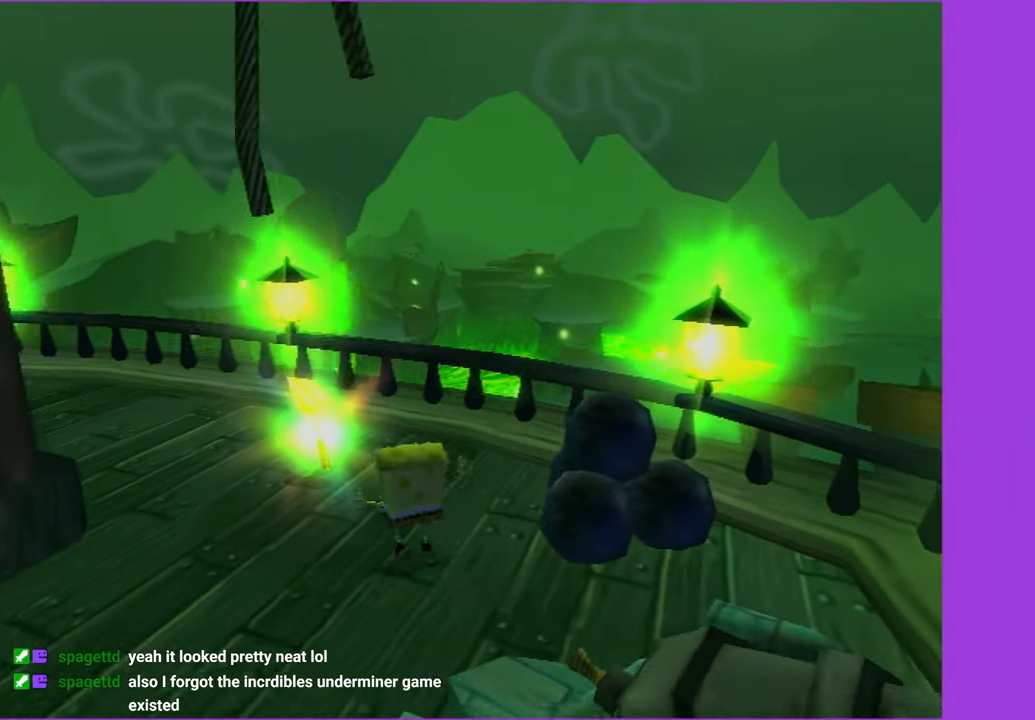
{"dt_ms": 500, "buttons": [], "left_stick": "up", "right_stick": "center", "button_events": []}
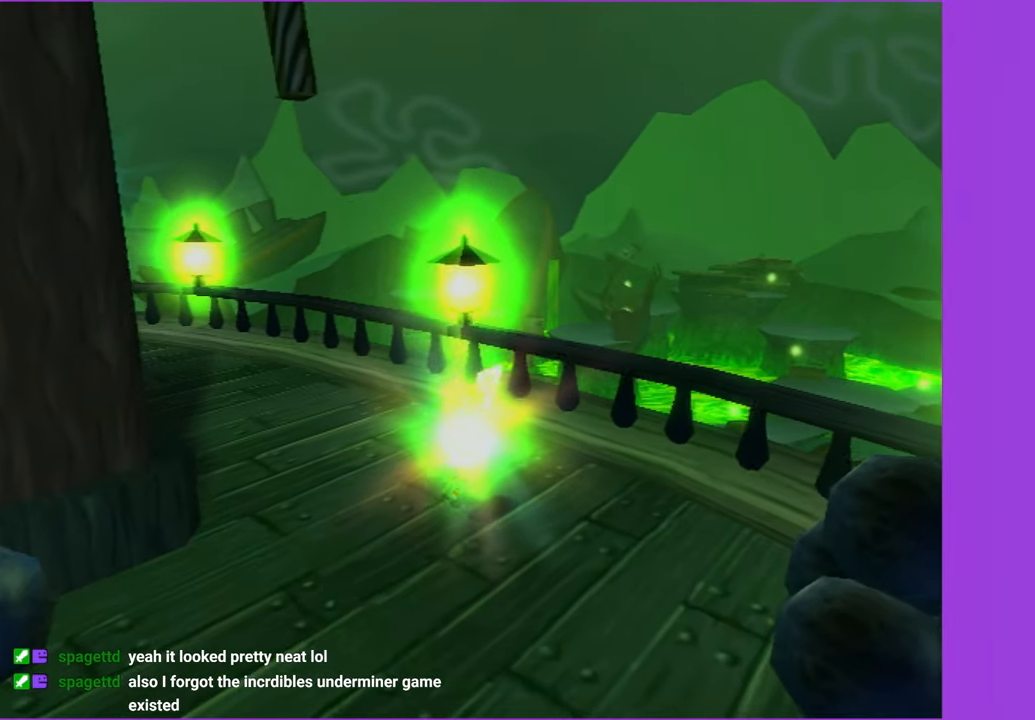
{"dt_ms": 500, "buttons": [], "left_stick": "center", "right_stick": "center", "button_events": []}
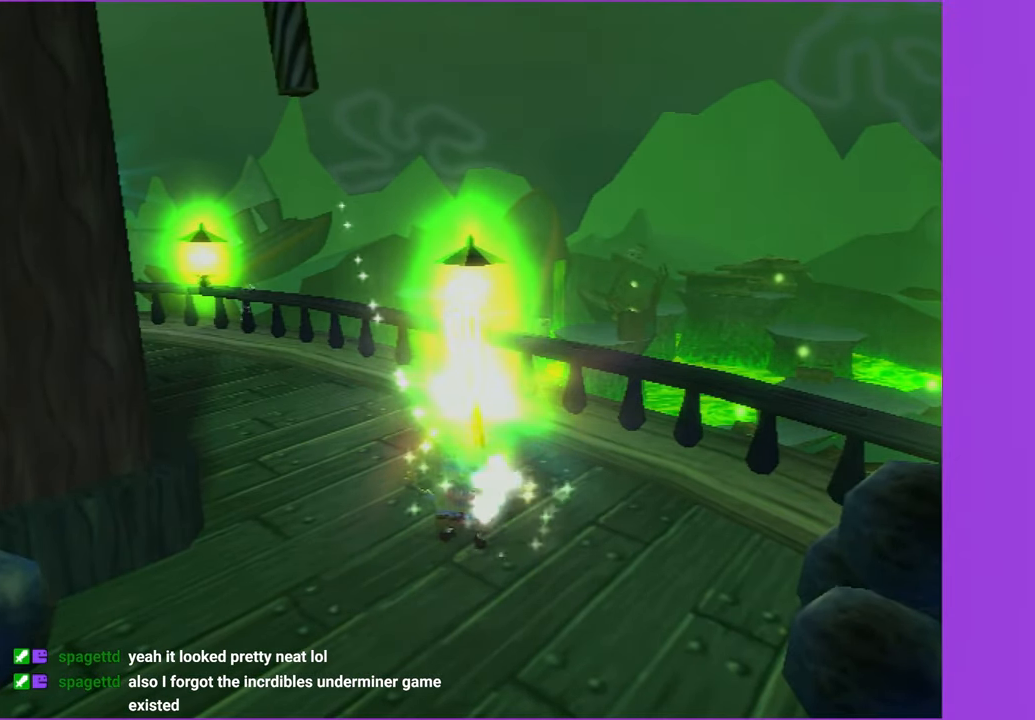
{"dt_ms": 500, "buttons": [], "left_stick": "center", "right_stick": "center", "button_events": []}
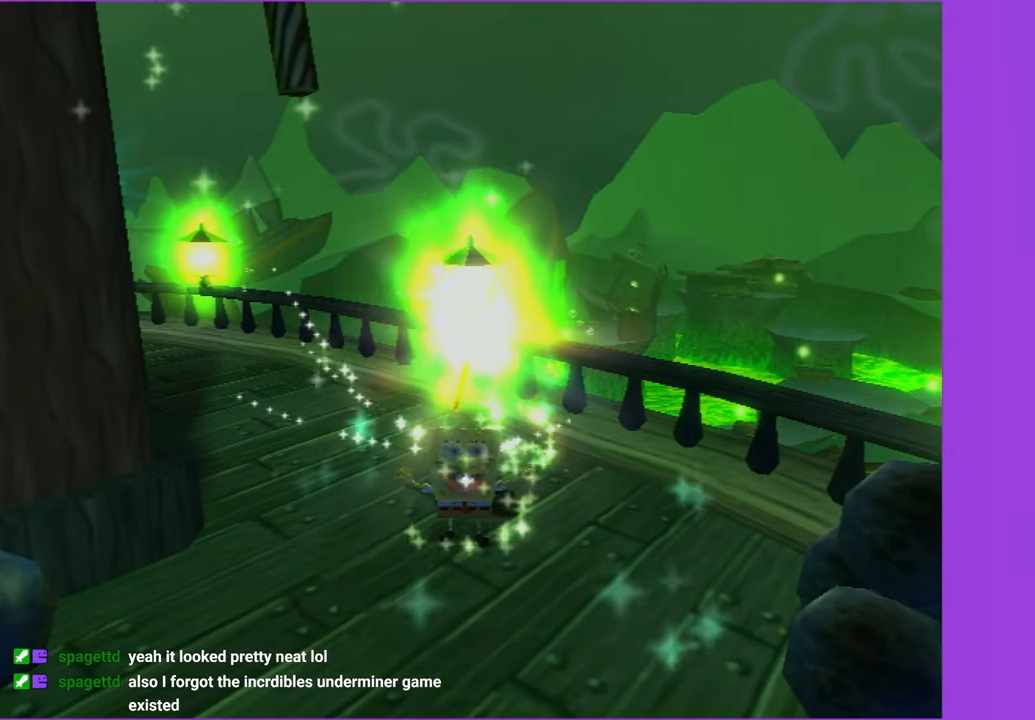
{"dt_ms": 500, "buttons": [], "left_stick": "center", "right_stick": "center", "button_events": []}
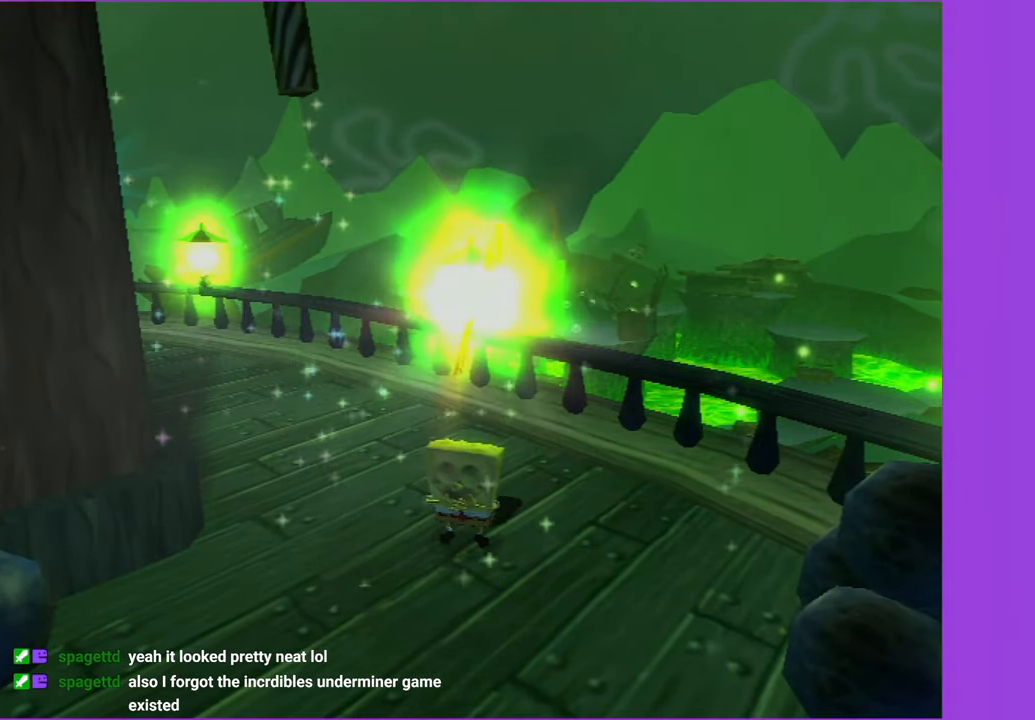
{"dt_ms": 500, "buttons": [], "left_stick": "center", "right_stick": "center", "button_events": []}
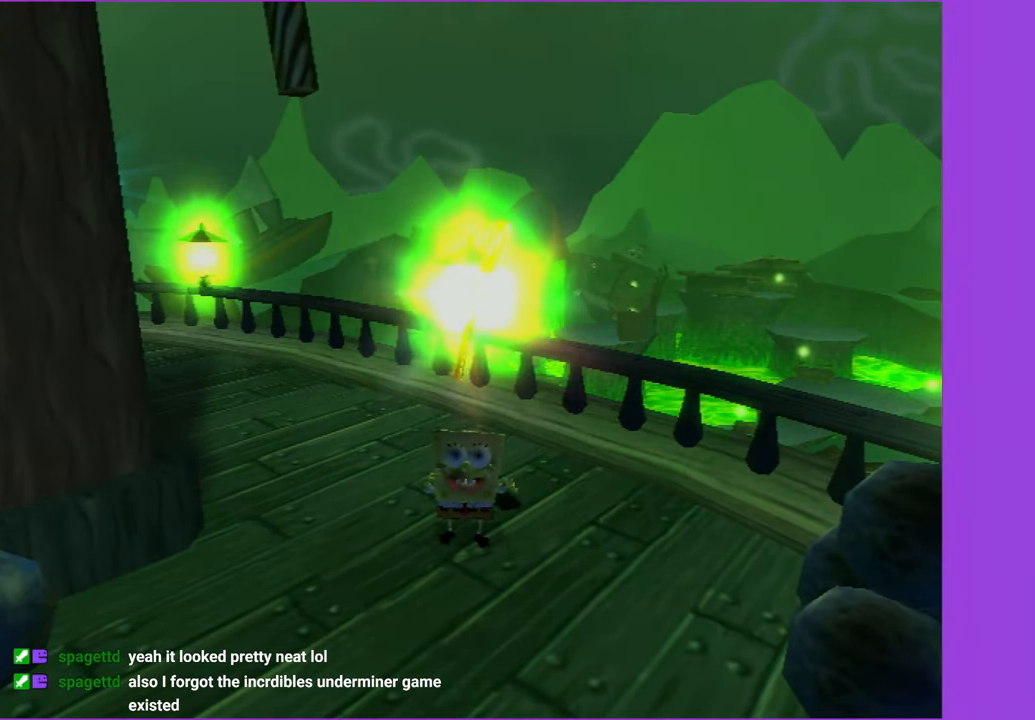
{"dt_ms": 500, "buttons": [], "left_stick": "center", "right_stick": "center", "button_events": []}
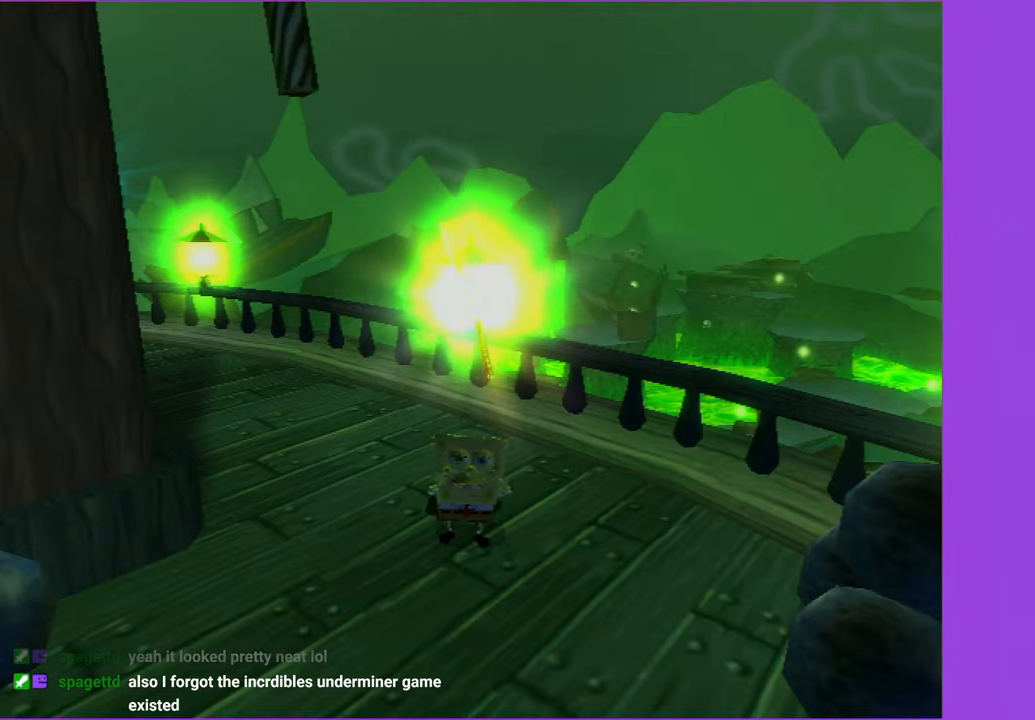
{"dt_ms": 500, "buttons": [], "left_stick": "center", "right_stick": "center", "button_events": []}
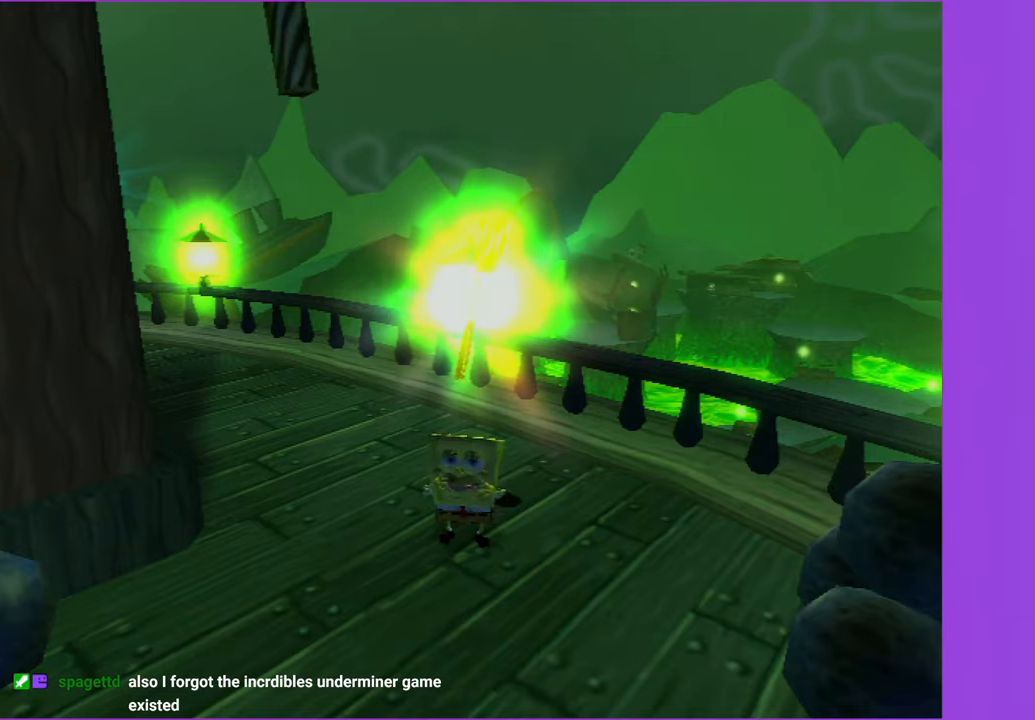
{"dt_ms": 500, "buttons": [], "left_stick": "center", "right_stick": "center", "button_events": []}
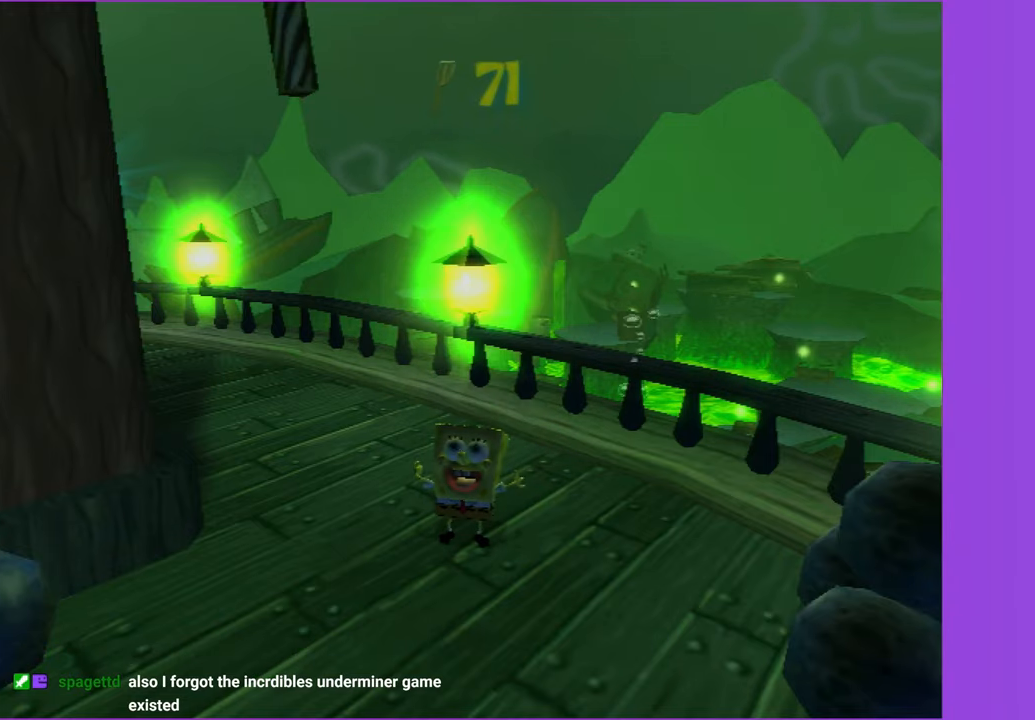
{"dt_ms": 500, "buttons": [], "left_stick": "up", "right_stick": "center", "button_events": []}
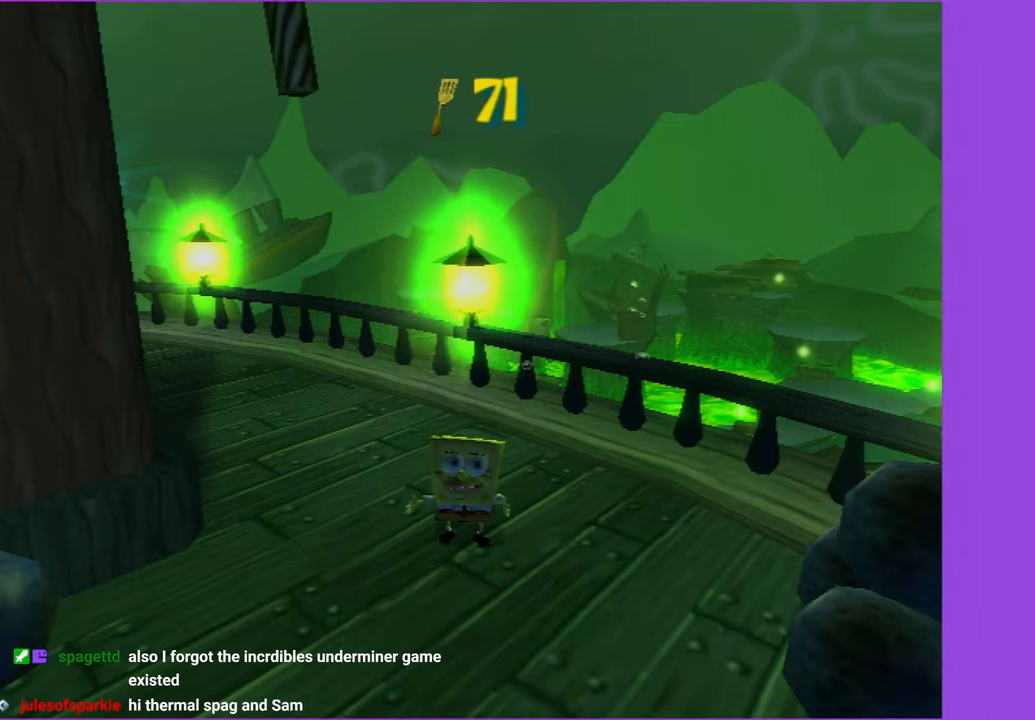
{"dt_ms": 500, "buttons": [], "left_stick": "up", "right_stick": "center", "button_events": []}
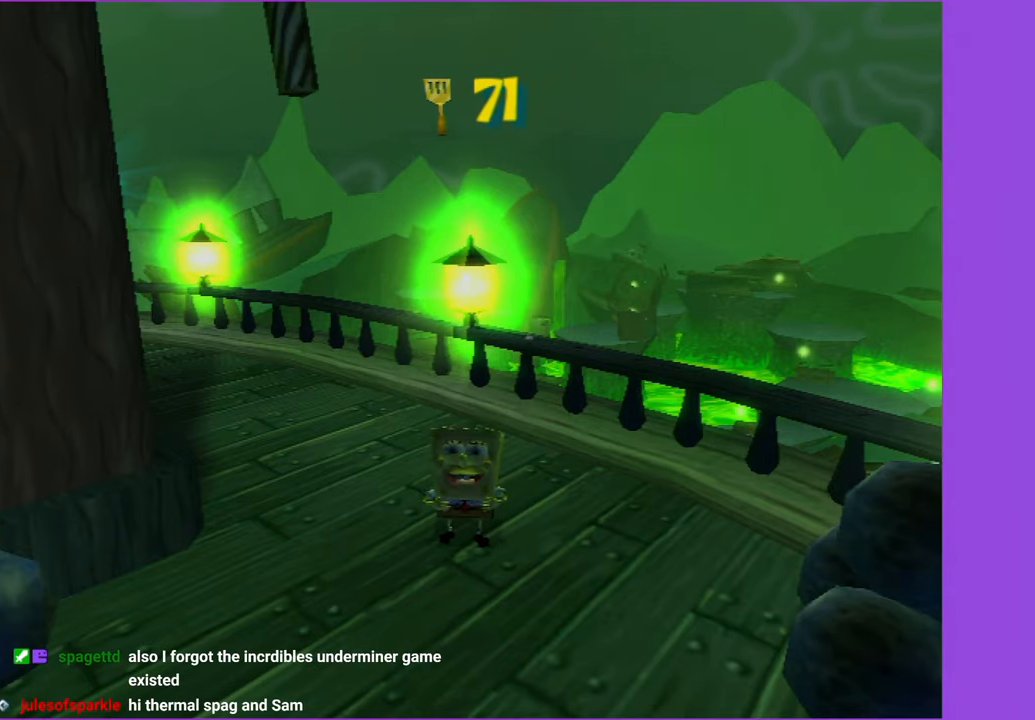
{"dt_ms": 500, "buttons": [], "left_stick": "up", "right_stick": "center", "button_events": []}
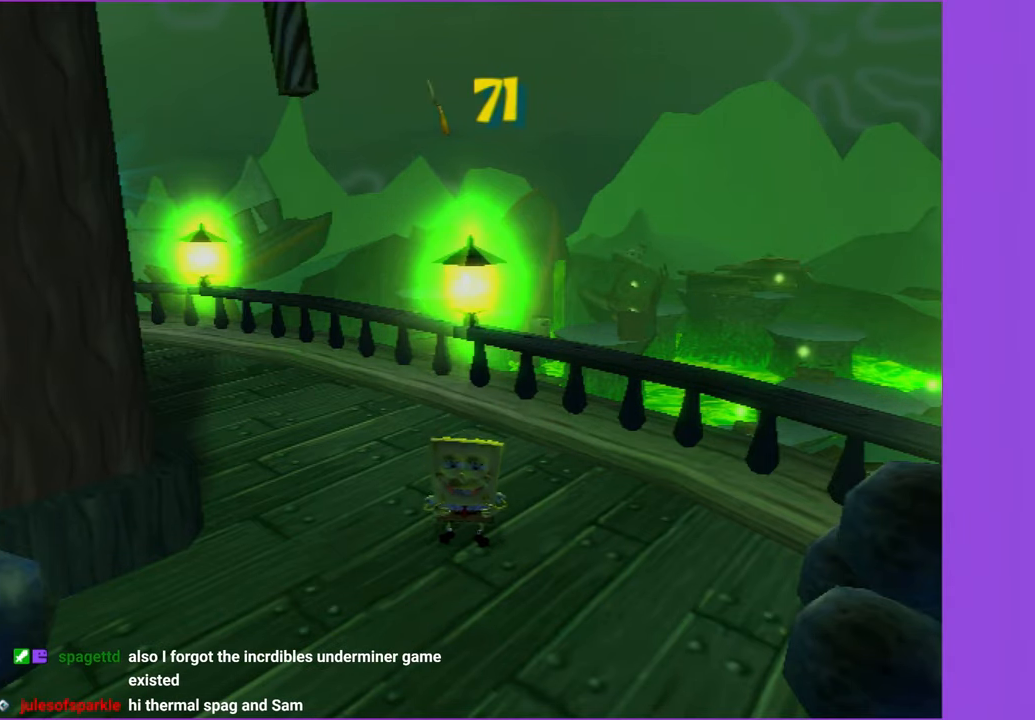
{"dt_ms": 500, "buttons": [], "left_stick": "up", "right_stick": "center", "button_events": []}
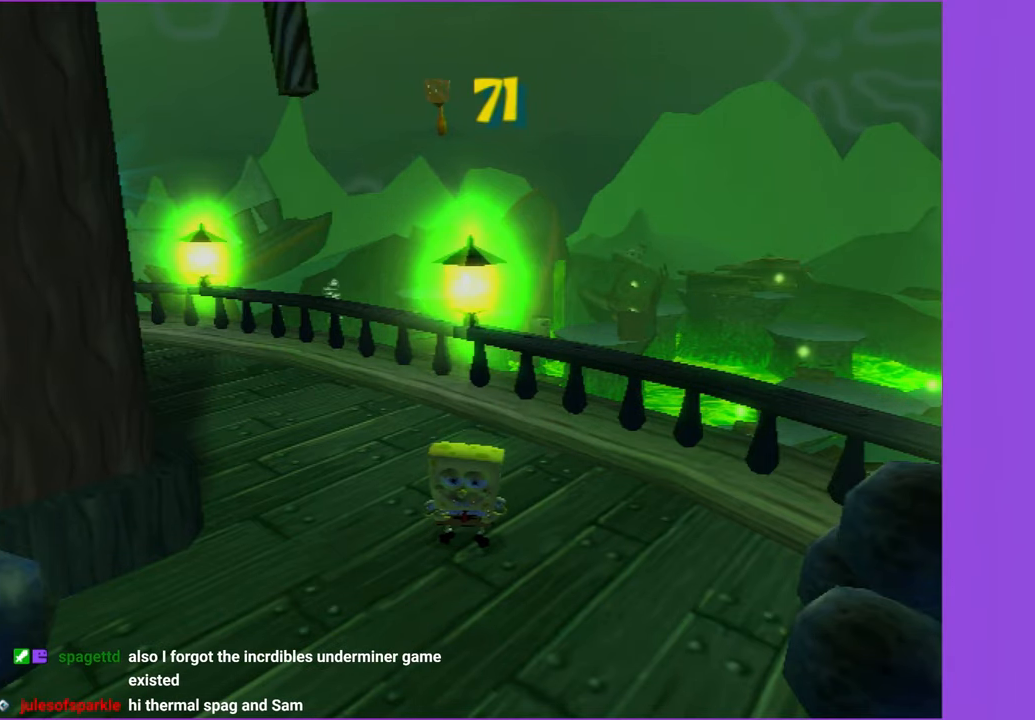
{"dt_ms": 500, "buttons": [], "left_stick": "up", "right_stick": "center", "button_events": []}
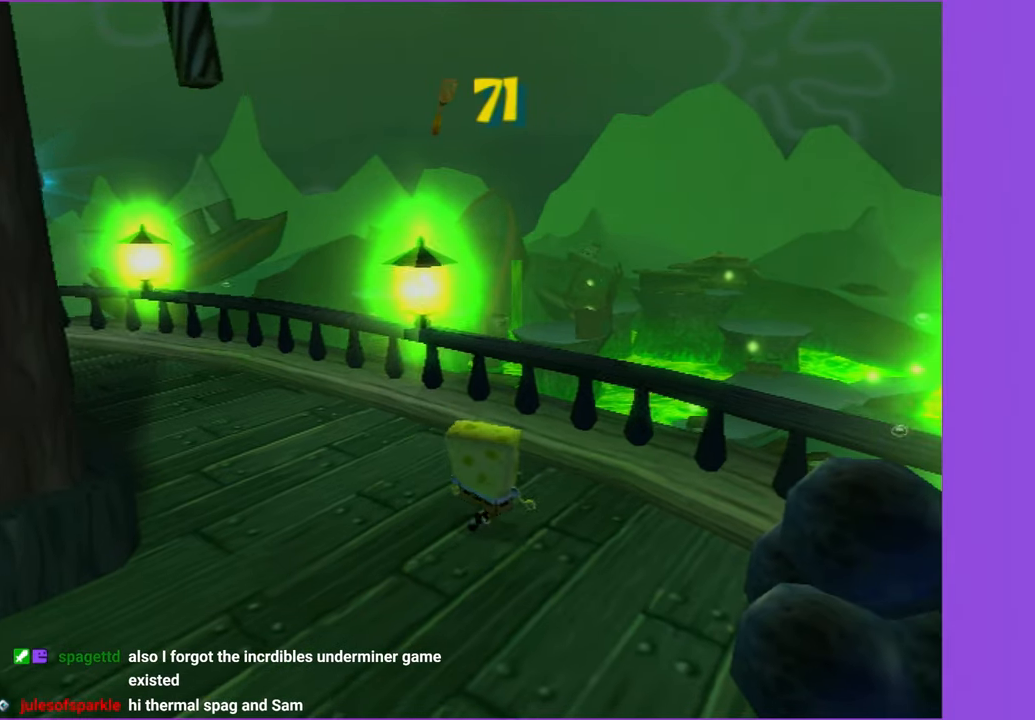
{"dt_ms": 500, "buttons": [], "left_stick": "up", "right_stick": "center", "button_events": [[183, "A", "down"], [417, "A", "up"]]}
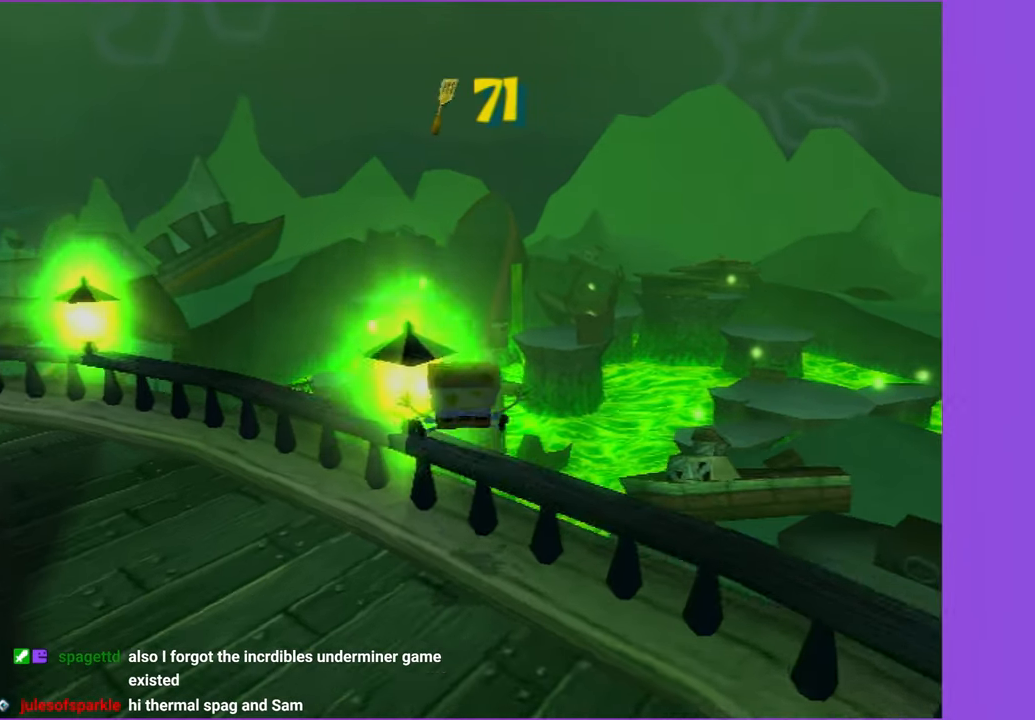
{"dt_ms": 500, "buttons": [], "left_stick": "up-left", "right_stick": "up", "button_events": []}
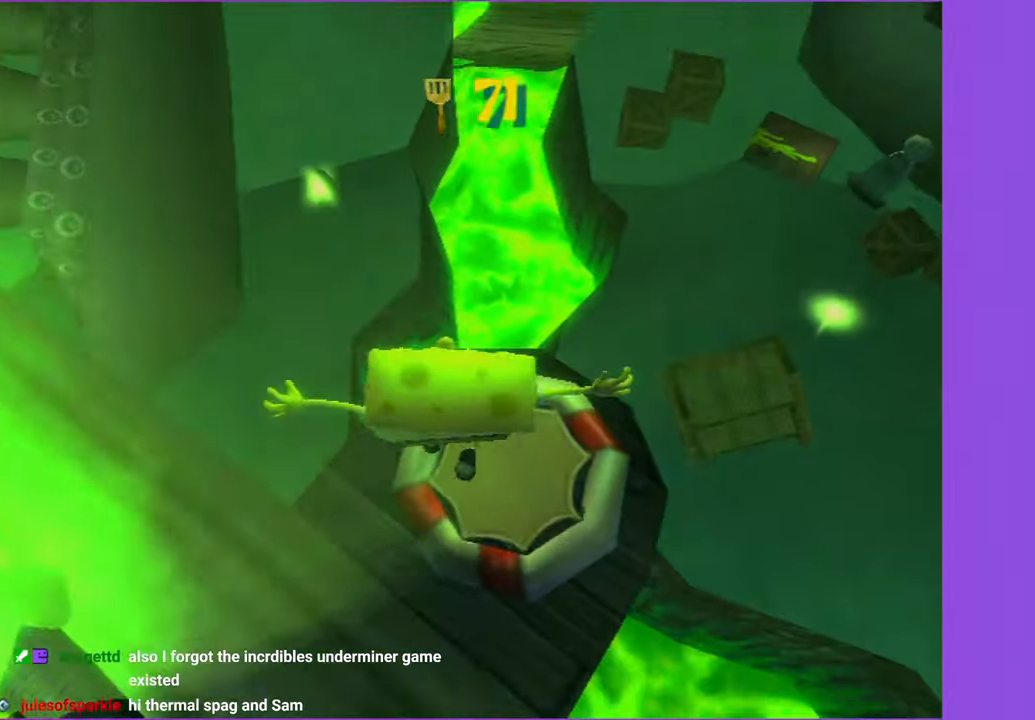
{"dt_ms": 500, "buttons": [], "left_stick": "left", "right_stick": "right", "button_events": []}
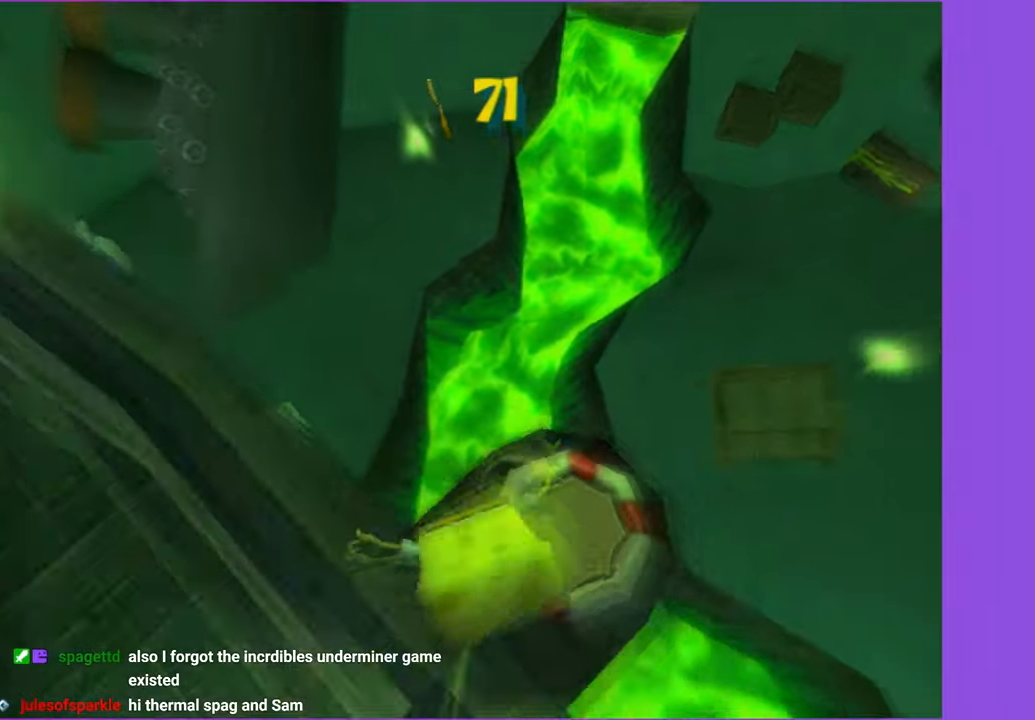
{"dt_ms": 500, "buttons": [], "left_stick": "up-left", "right_stick": "right", "button_events": []}
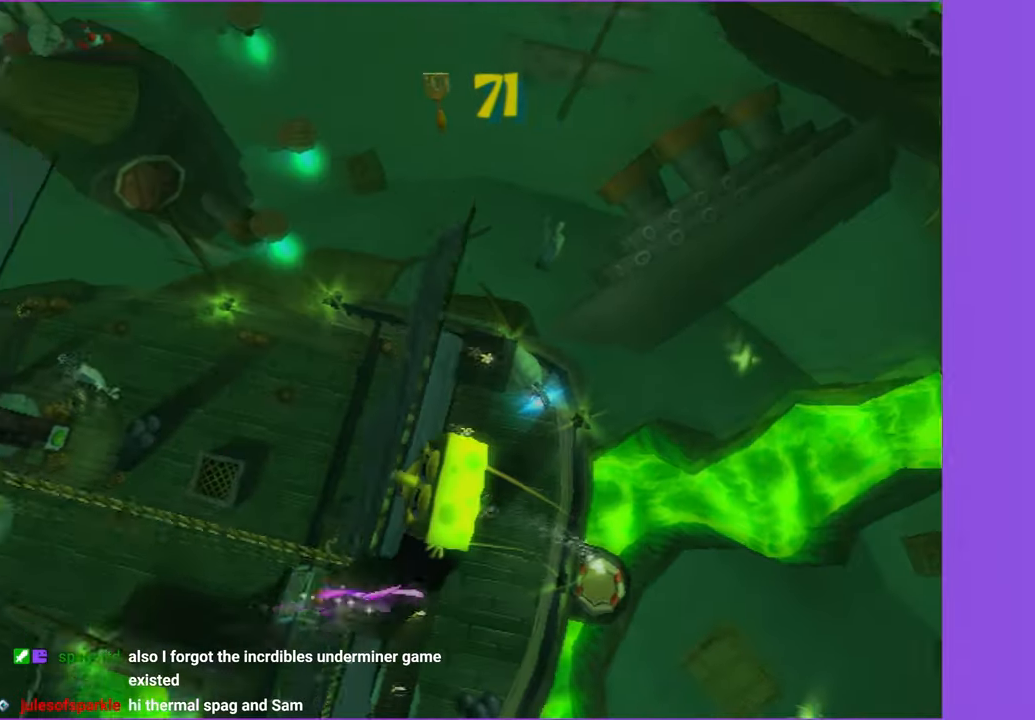
{"dt_ms": 500, "buttons": [], "left_stick": "up-left", "right_stick": "center", "button_events": []}
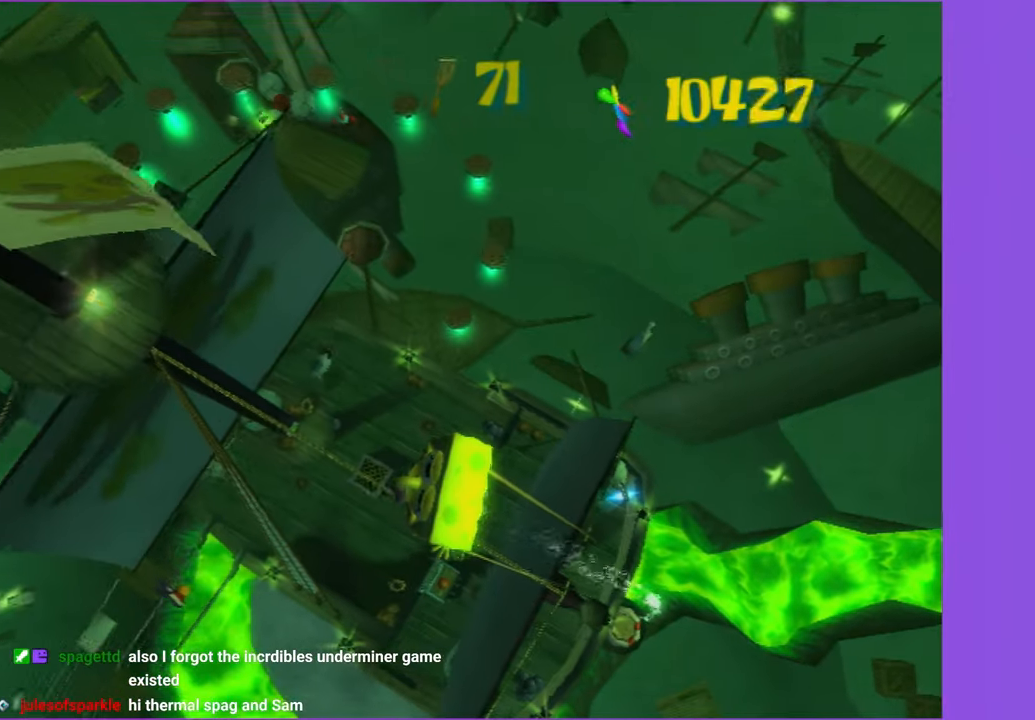
{"dt_ms": 500, "buttons": [], "left_stick": "left", "right_stick": "center", "button_events": [[117, "A", "down"], [300, "A", "up"]]}
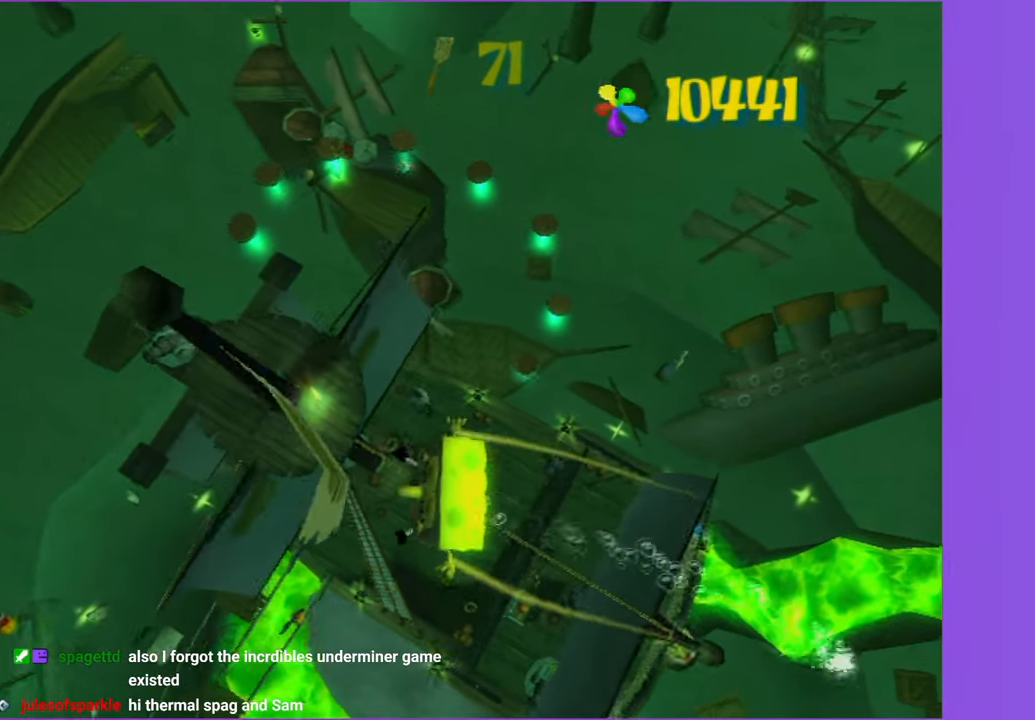
{"dt_ms": 500, "buttons": [], "left_stick": "right", "right_stick": "center", "button_events": []}
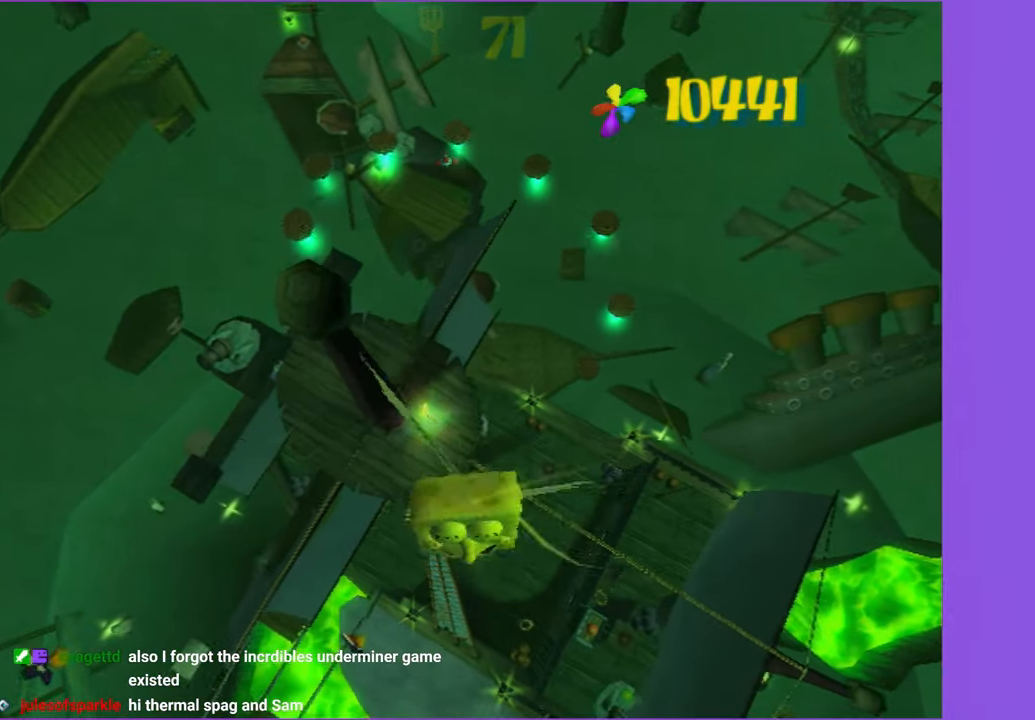
{"dt_ms": 1000, "buttons": [], "left_stick": "up-right", "right_stick": "center", "button_events": []}
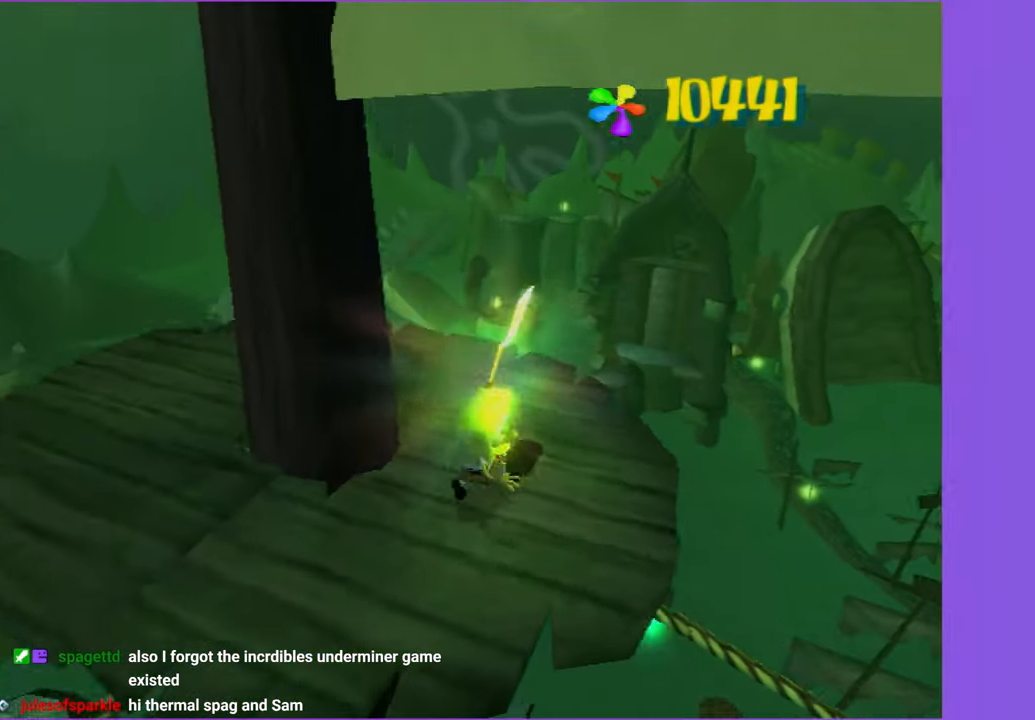
{"dt_ms": 500, "buttons": [], "left_stick": "center", "right_stick": "center", "button_events": []}